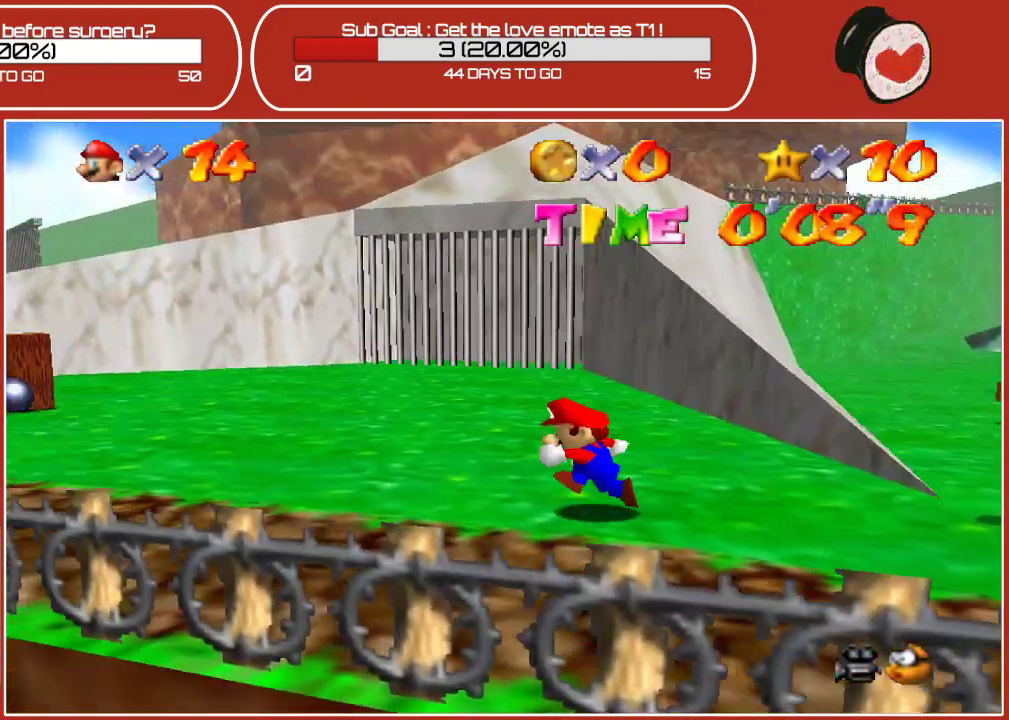
Gameplay with a controller (Nintendo layout); each line is a JSON object with the inputs held at the frame after it. "events" lists button and stick changes between this image and that frame as [ms after this image, input, new state], when the widget could be followed in between. Not read: L3 R3.
{"buttons": [], "left_stick": "left", "events": [[167, "A", "up"], [217, "Z", "up"]]}
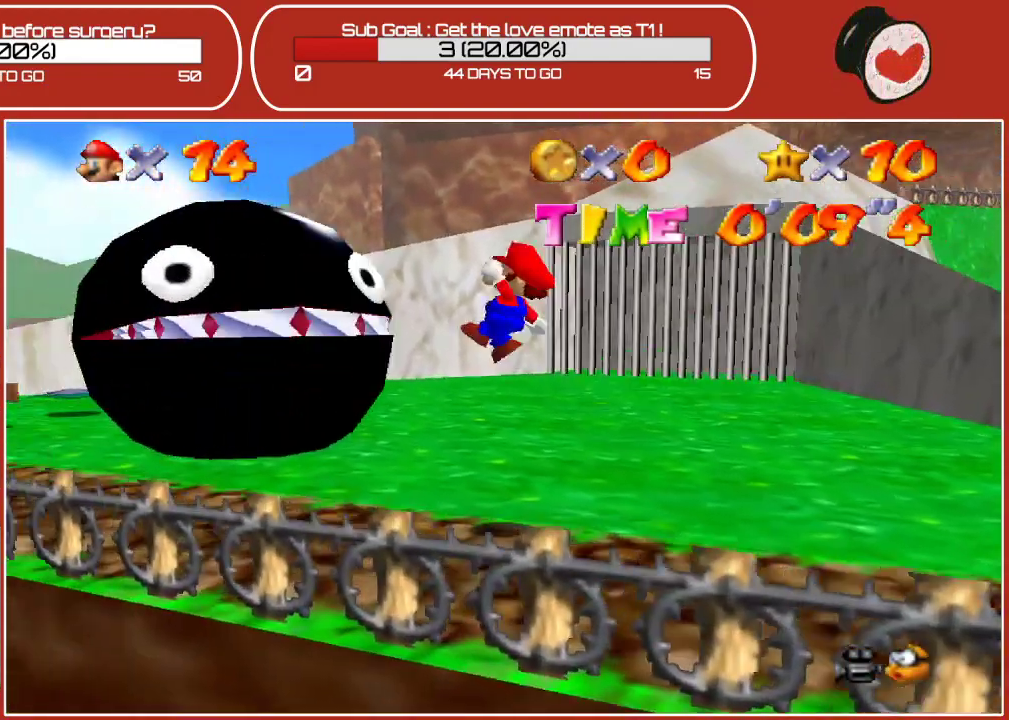
{"buttons": [], "left_stick": "up-left", "events": [[350, "left_stick", "up-left"]]}
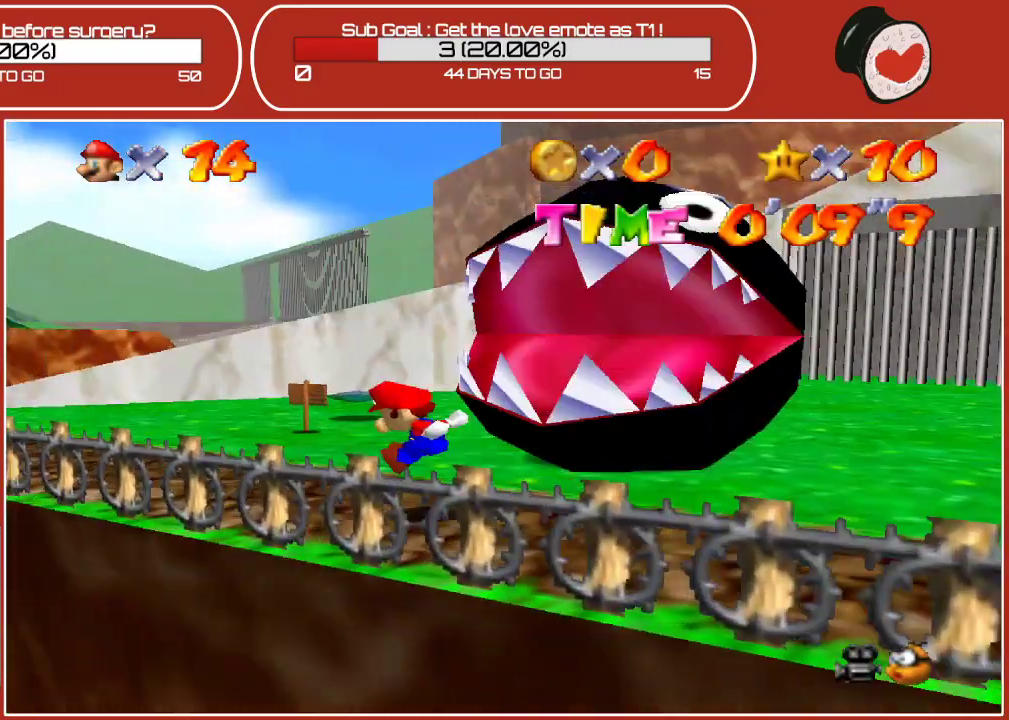
{"buttons": [], "left_stick": "up-left", "events": []}
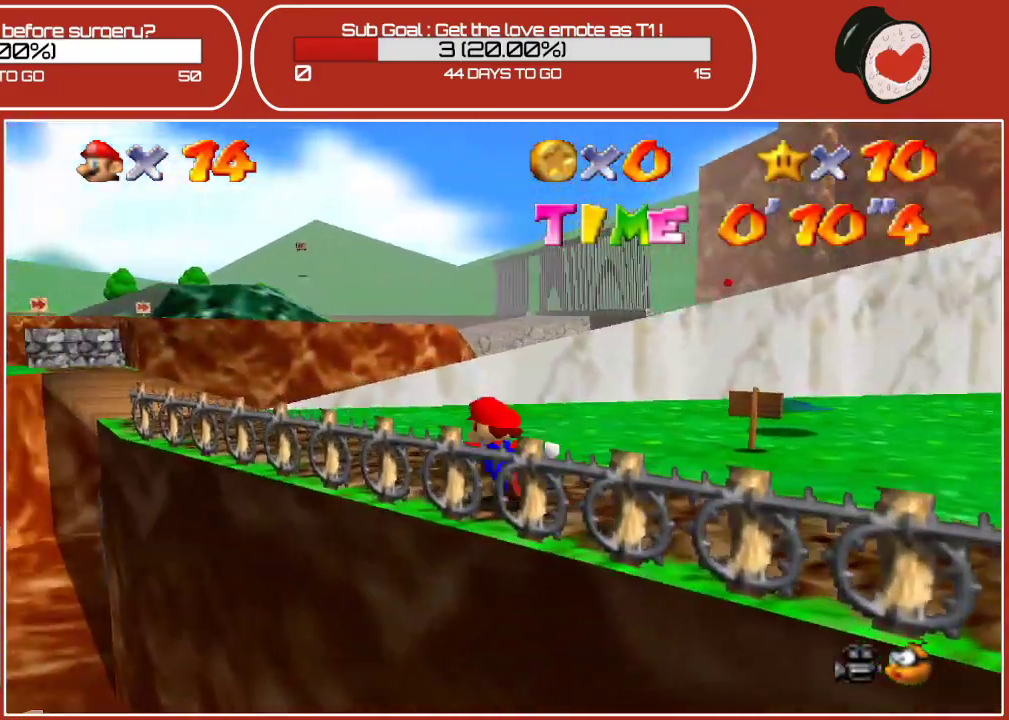
{"buttons": [], "left_stick": "up-left", "events": []}
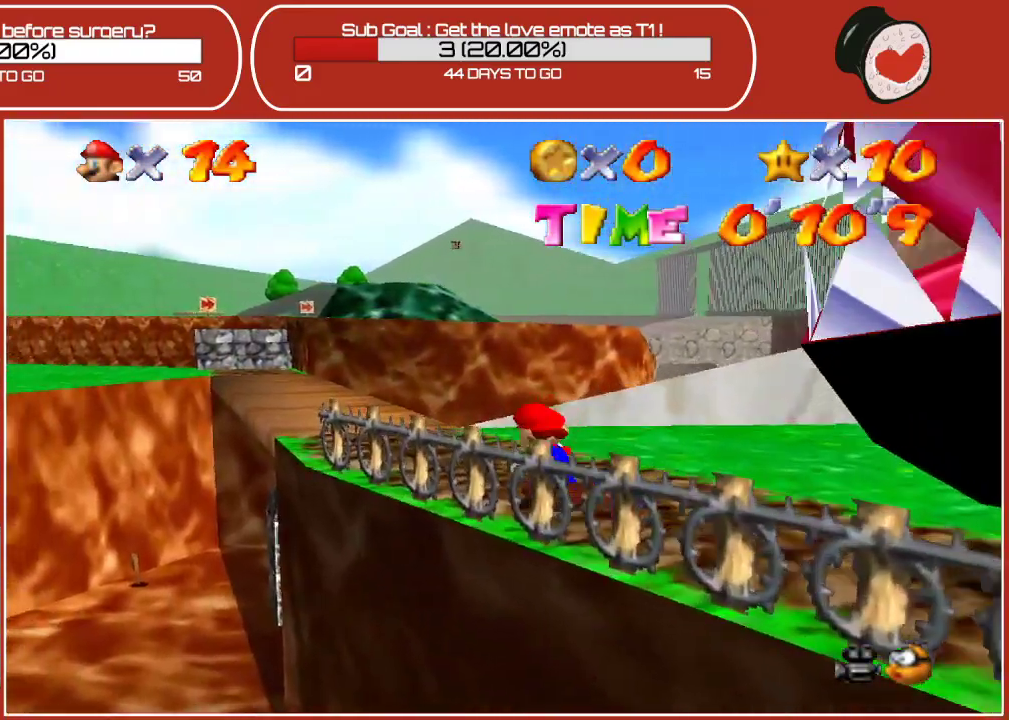
{"buttons": [], "left_stick": "up-left", "events": []}
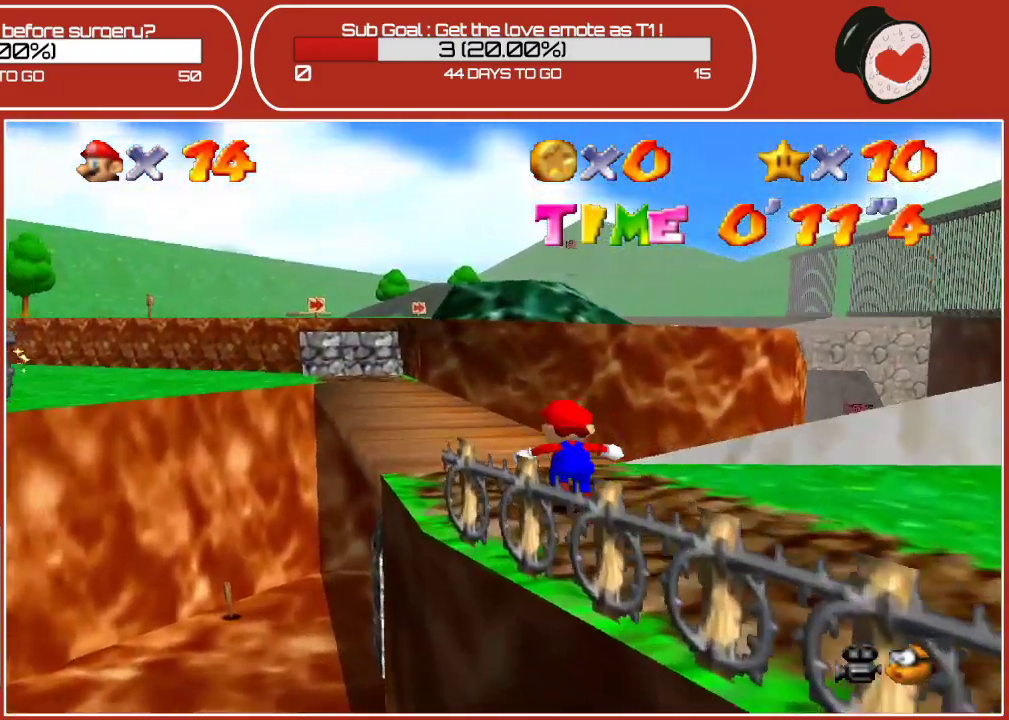
{"buttons": ["A", "Z"], "left_stick": "up-left", "events": [[400, "Z", "down"], [450, "A", "down"]]}
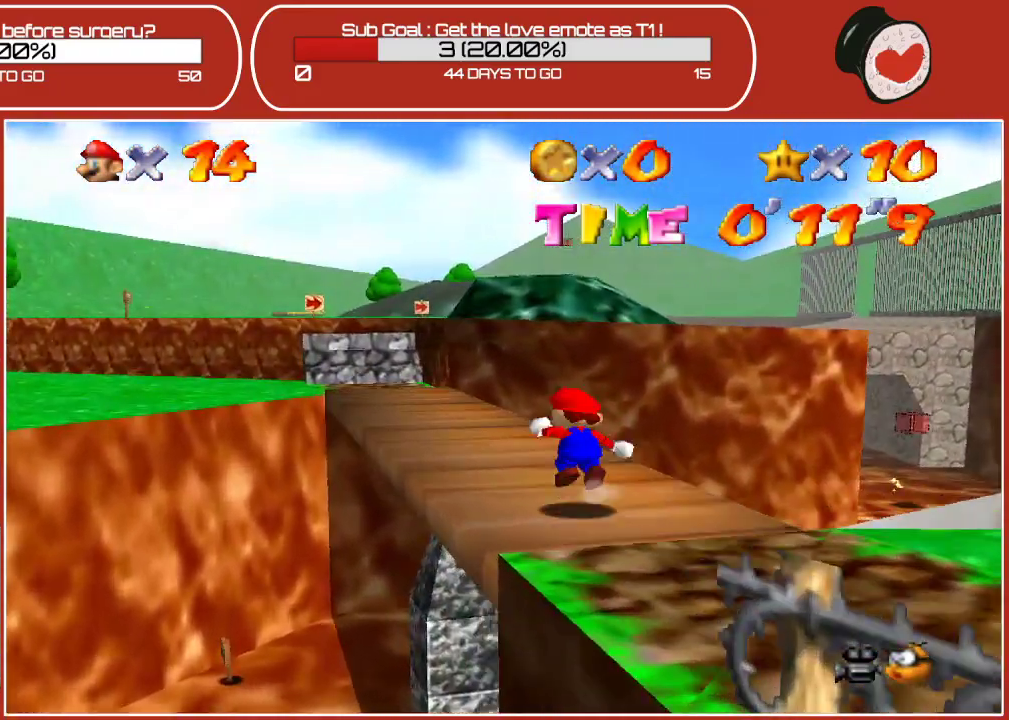
{"buttons": [], "left_stick": "up", "events": [[117, "left_stick", "up"], [167, "A", "up"], [200, "Z", "up"]]}
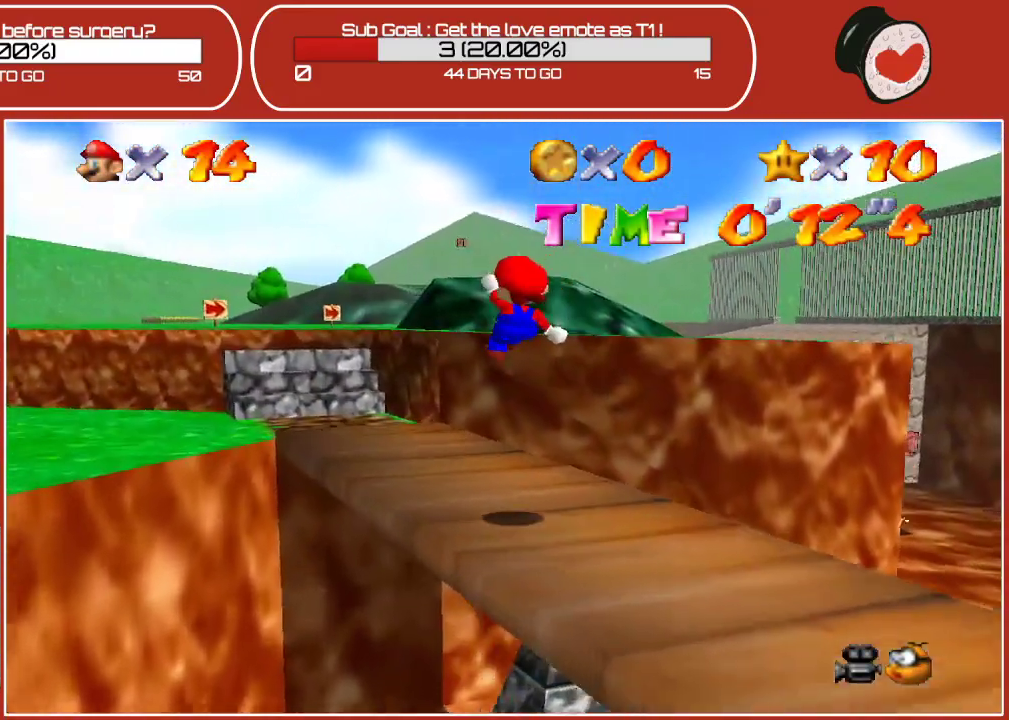
{"buttons": [], "left_stick": "up", "events": [[283, "left_stick", "up-right"], [467, "left_stick", "up"]]}
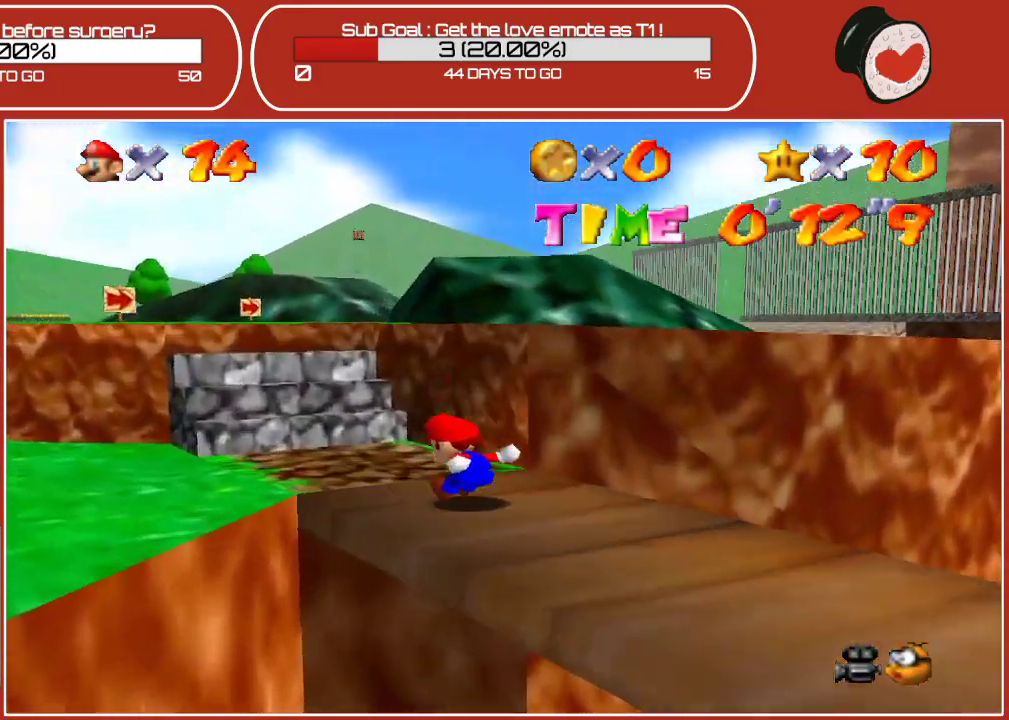
{"buttons": ["A"], "left_stick": "up", "events": [[33, "A", "down"], [317, "A", "up"], [350, "A", "down"]]}
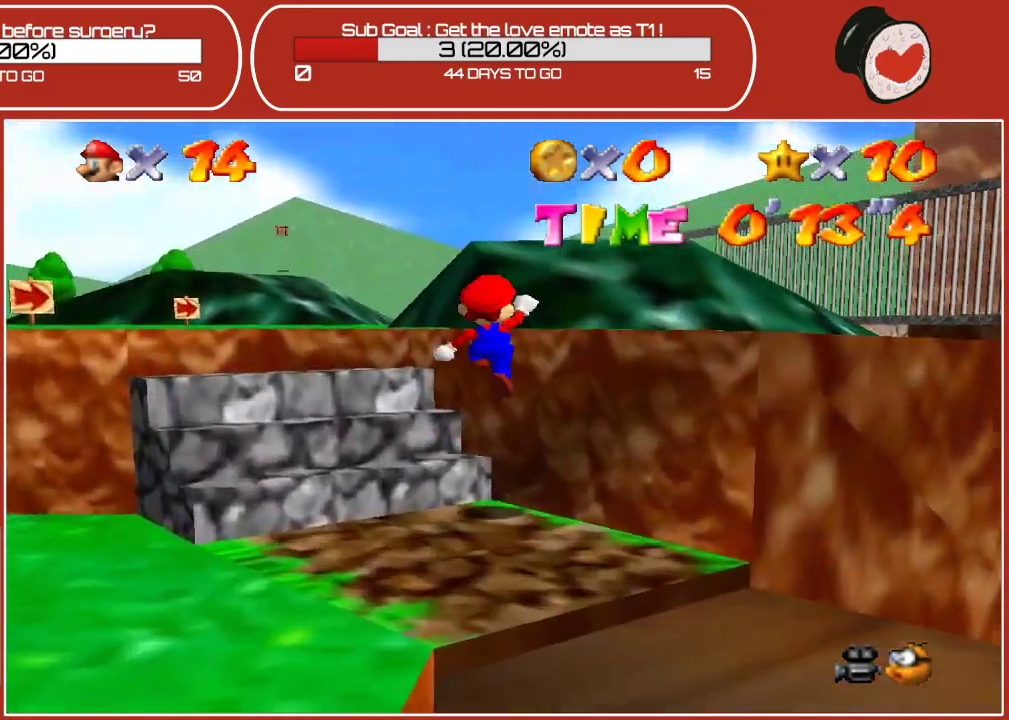
{"buttons": ["A"], "left_stick": "up", "events": [[17, "left_stick", "up-left"], [200, "left_stick", "up"], [233, "A", "up"], [500, "A", "down"]]}
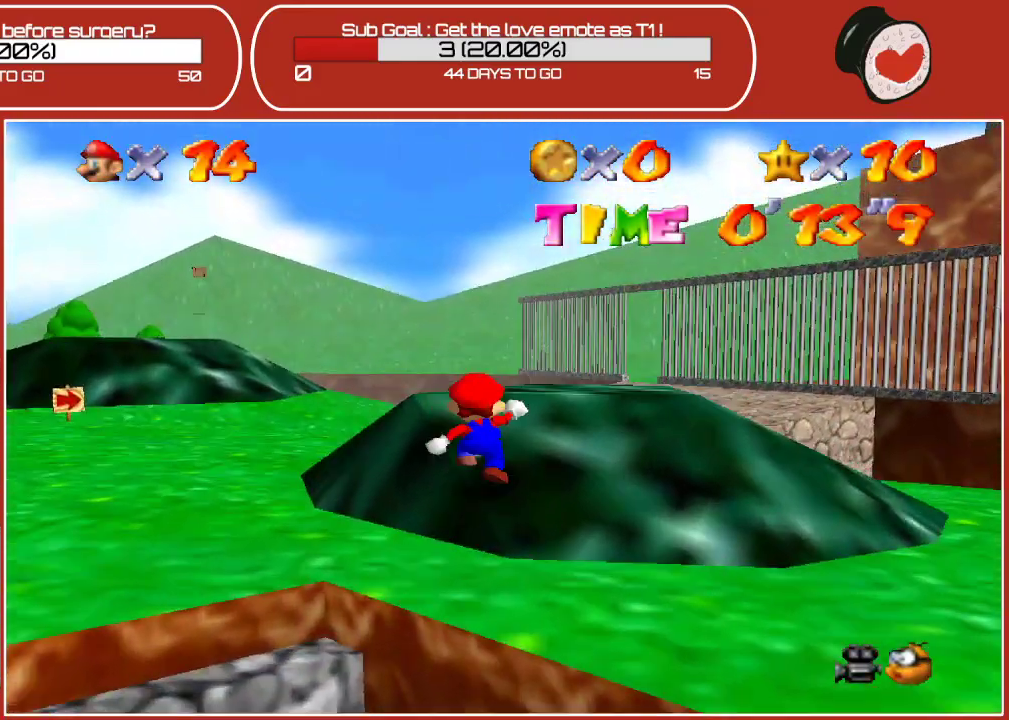
{"buttons": [], "left_stick": "up", "events": [[217, "A", "up"]]}
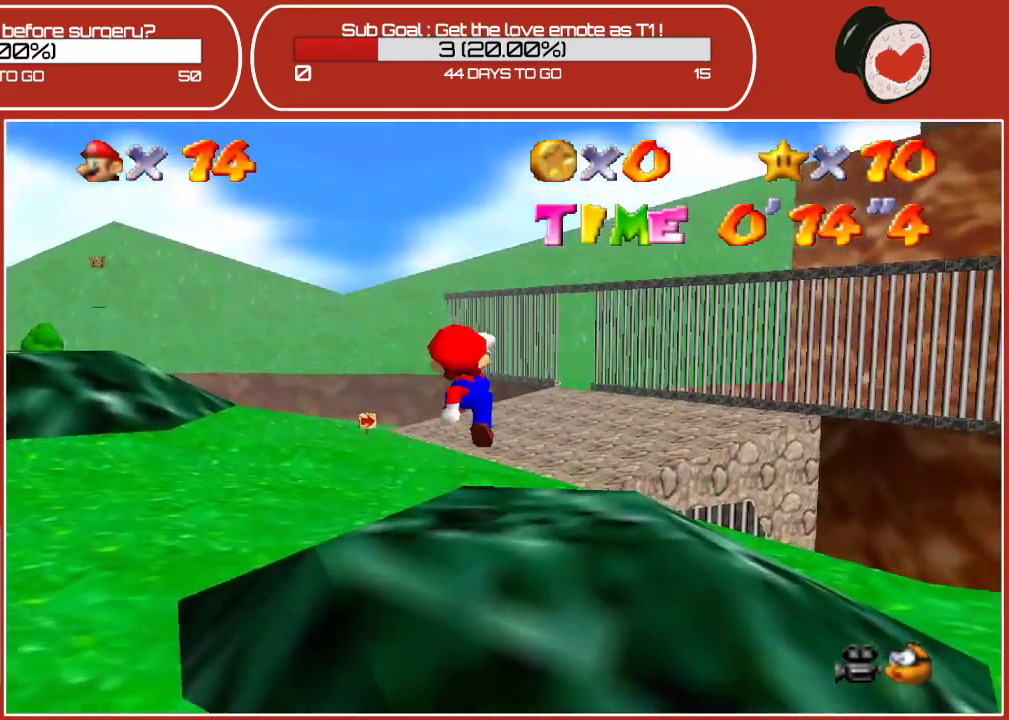
{"buttons": ["A", "Z"], "left_stick": "up", "events": [[217, "Z", "down"], [317, "A", "down"]]}
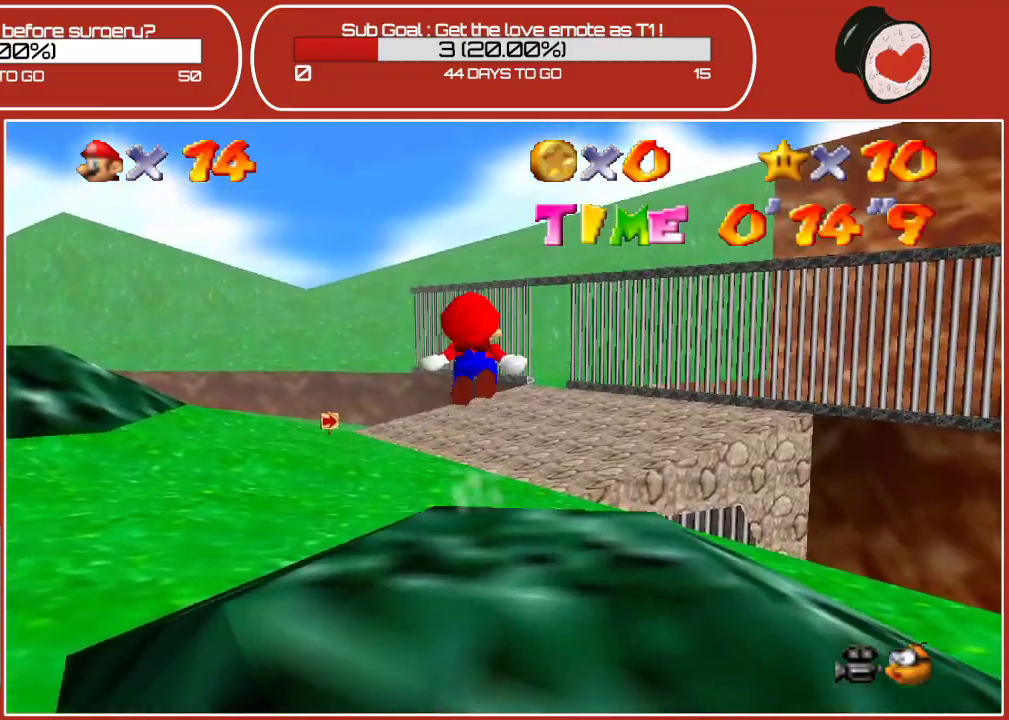
{"buttons": [], "left_stick": "up", "events": [[33, "A", "up"], [83, "Z", "up"]]}
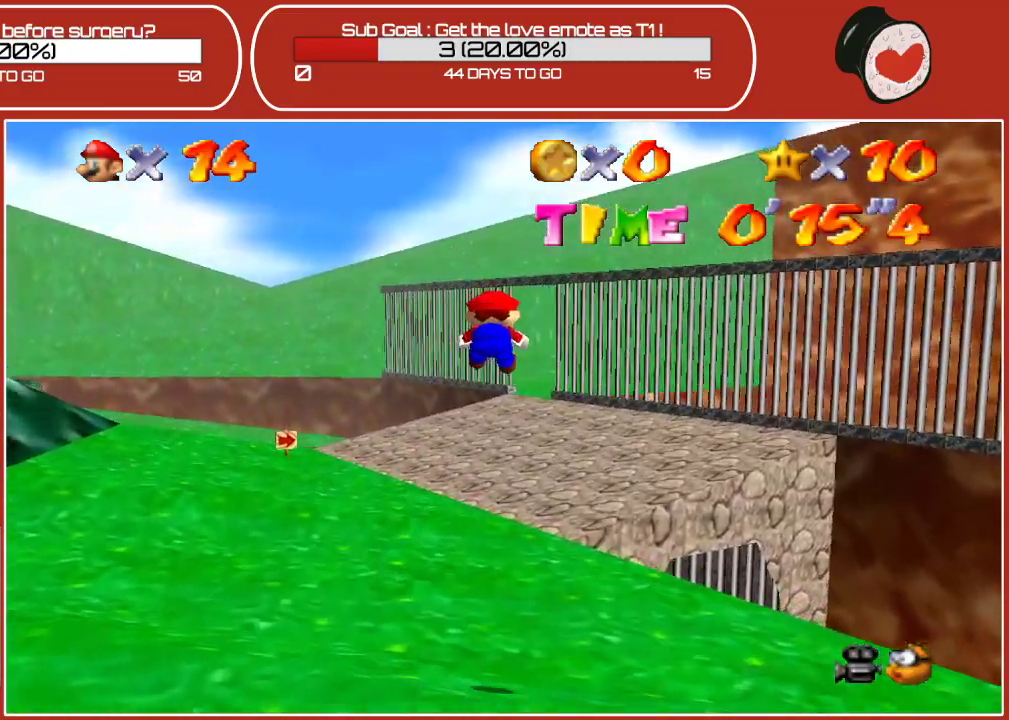
{"buttons": [], "left_stick": "up", "events": []}
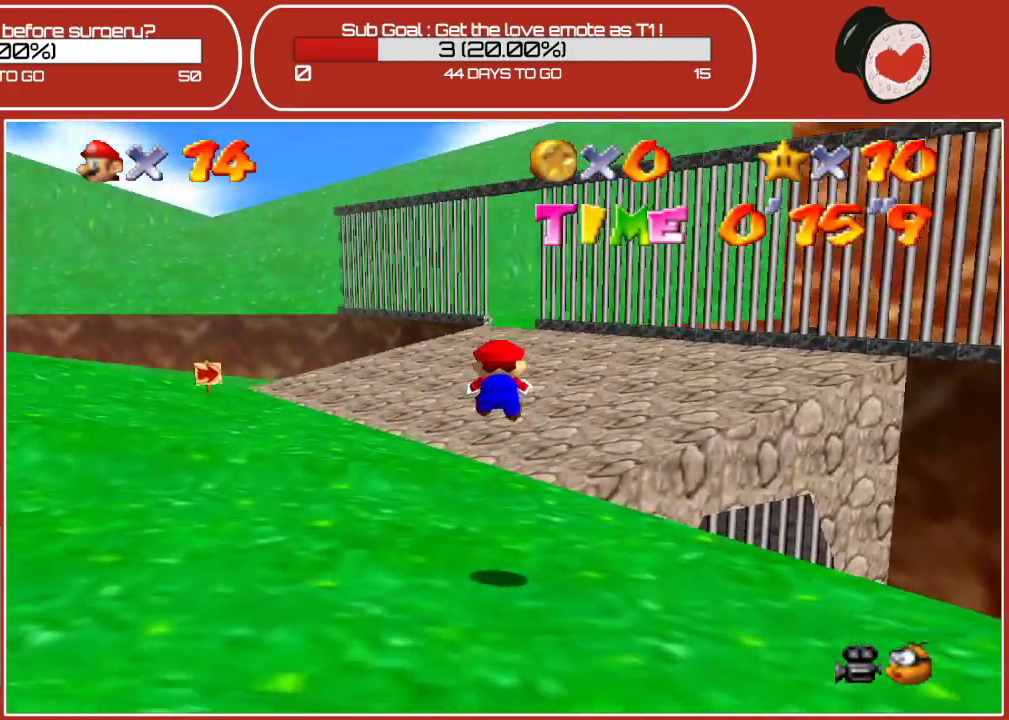
{"buttons": ["A", "Z"], "left_stick": "up", "events": [[267, "Z", "down"], [333, "A", "down"]]}
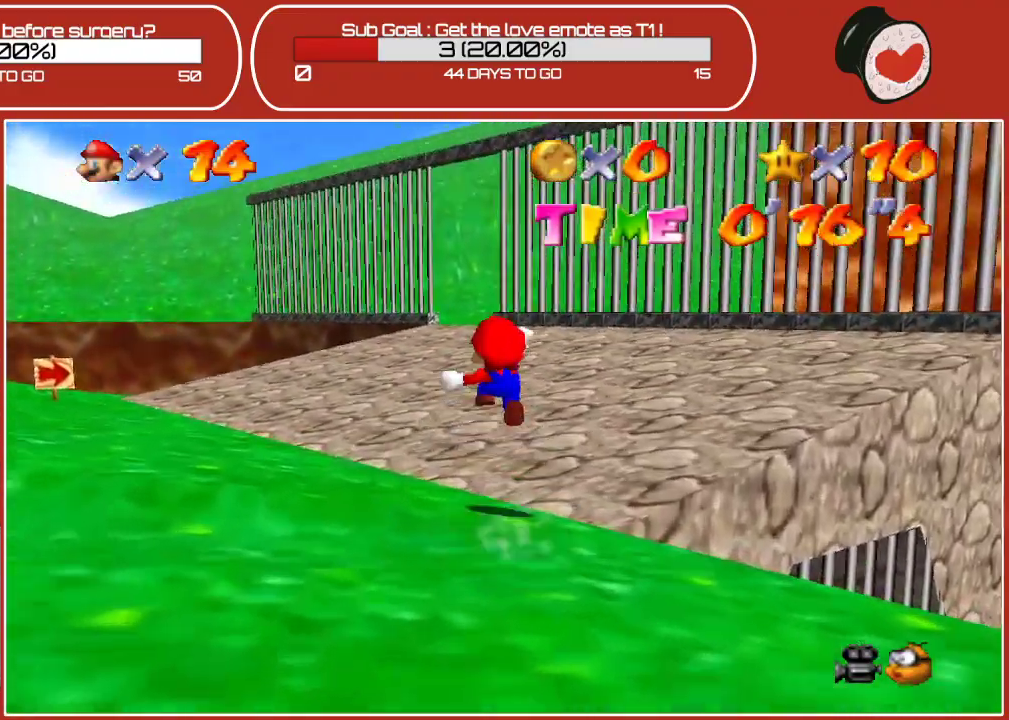
{"buttons": [], "left_stick": "up", "events": [[83, "A", "up"], [167, "Z", "up"]]}
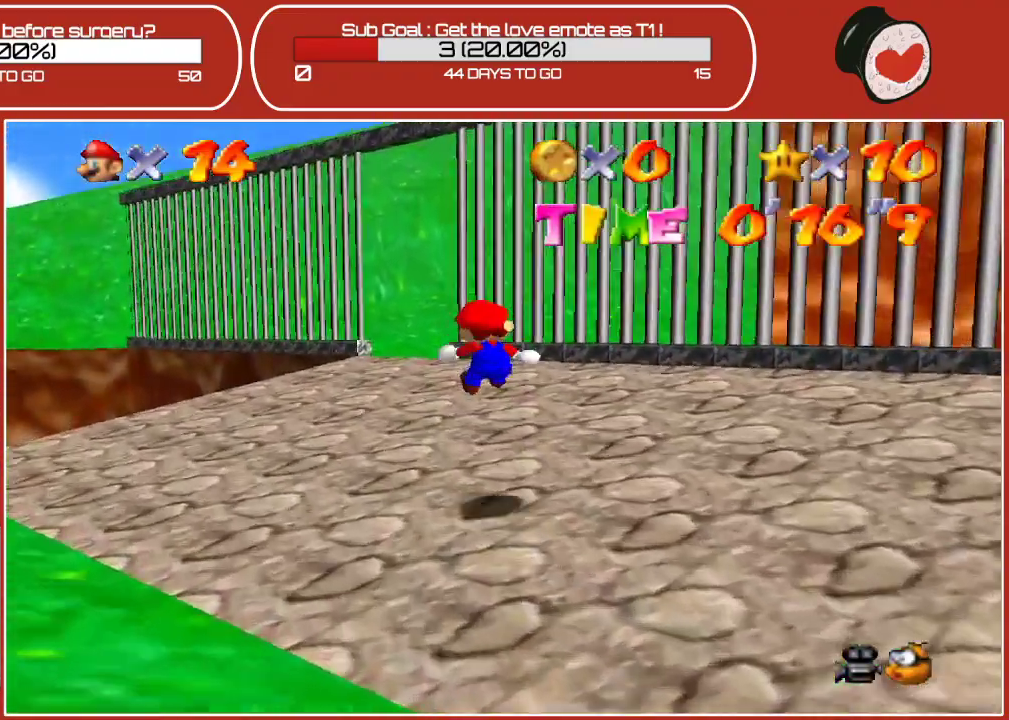
{"buttons": [], "left_stick": "up", "events": []}
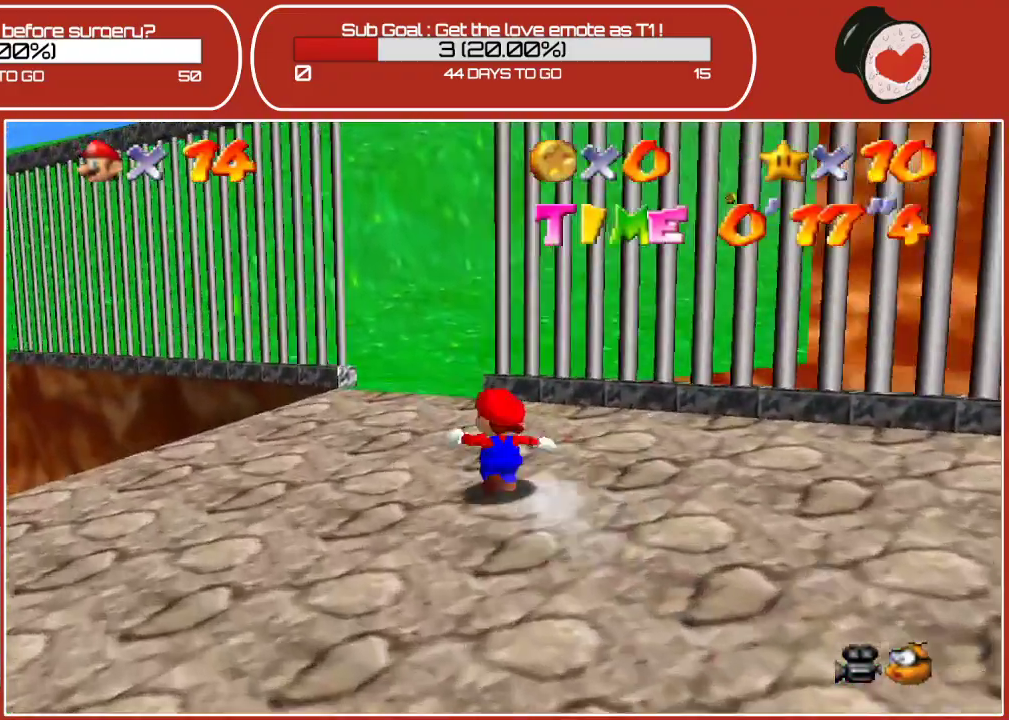
{"buttons": [], "left_stick": "up", "events": []}
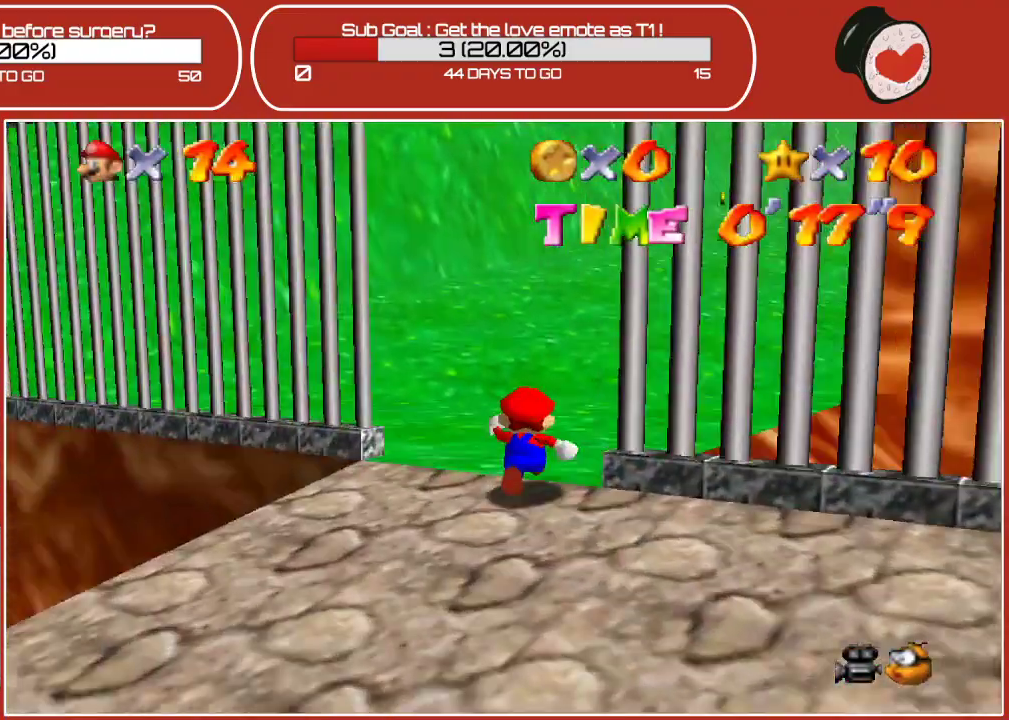
{"buttons": ["Z"], "left_stick": "right", "events": [[233, "left_stick", "up-right"], [333, "left_stick", "right"], [483, "Z", "down"]]}
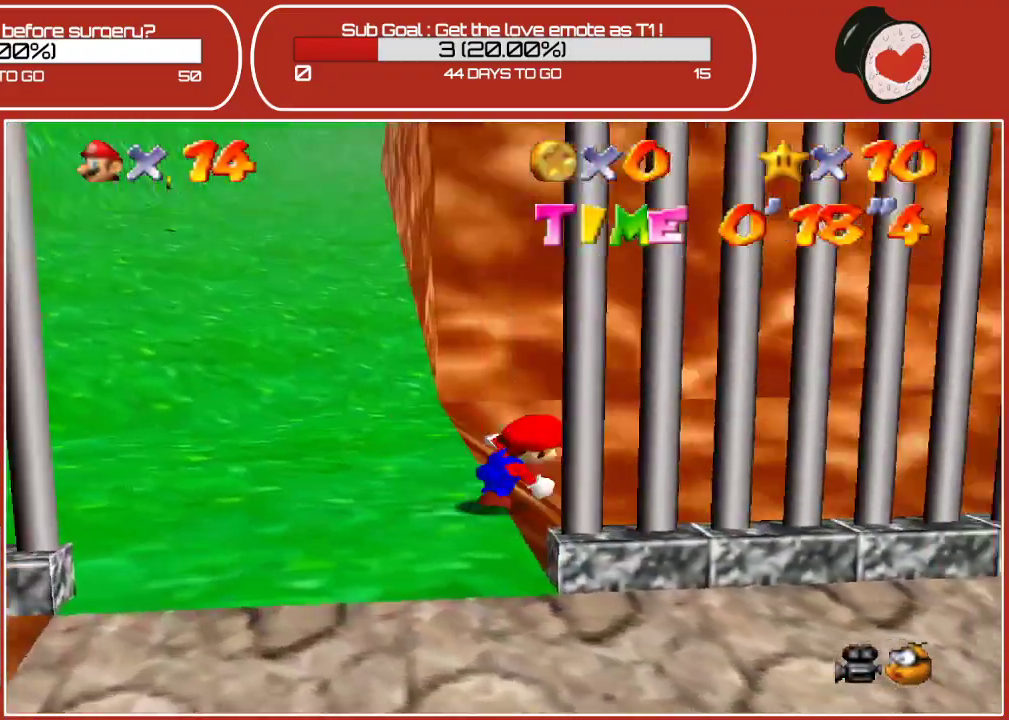
{"buttons": ["Z"], "left_stick": "up-right", "events": [[17, "left_stick", "up-right"], [33, "A", "down"], [483, "A", "up"]]}
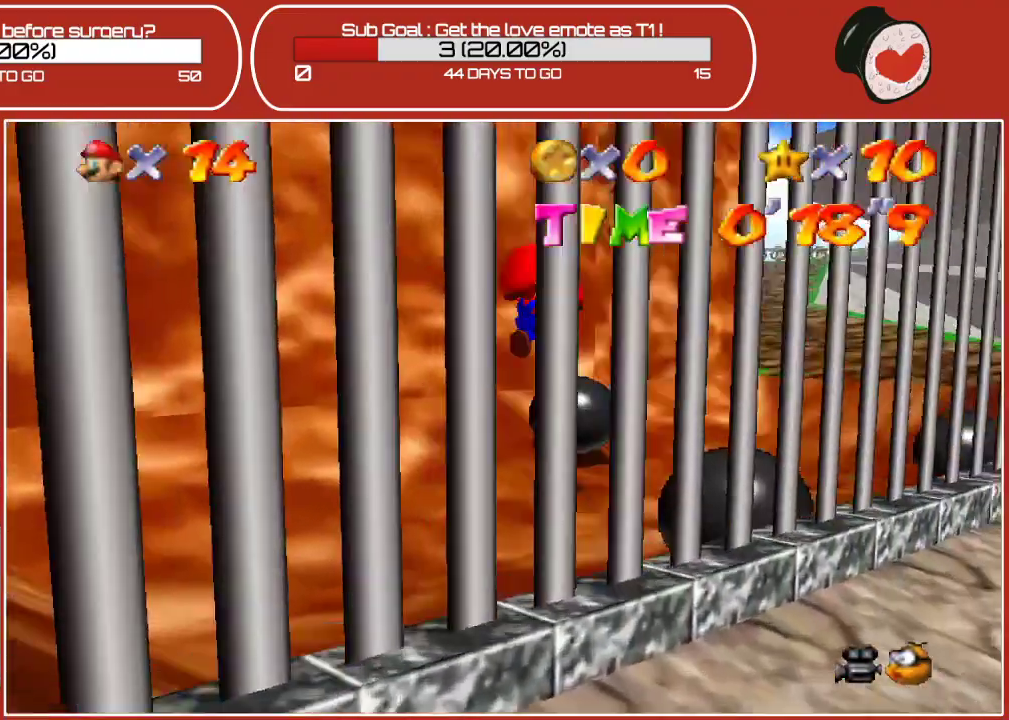
{"buttons": [], "left_stick": "up", "events": [[50, "Z", "up"], [383, "left_stick", "up"]]}
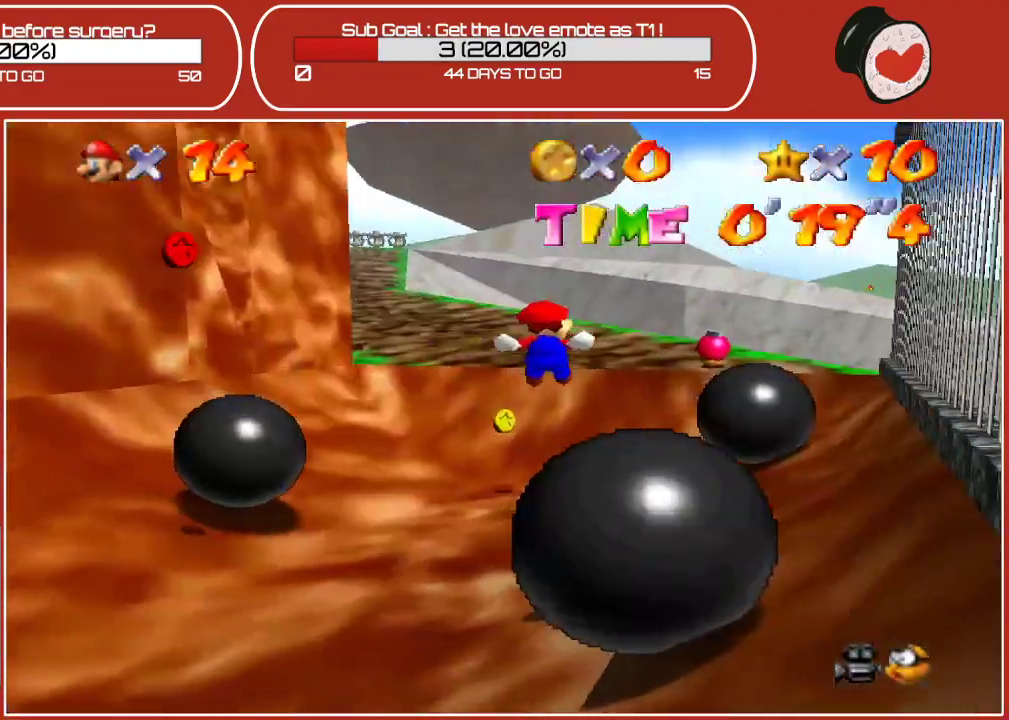
{"buttons": [], "left_stick": "up-left", "events": [[183, "left_stick", "up-left"]]}
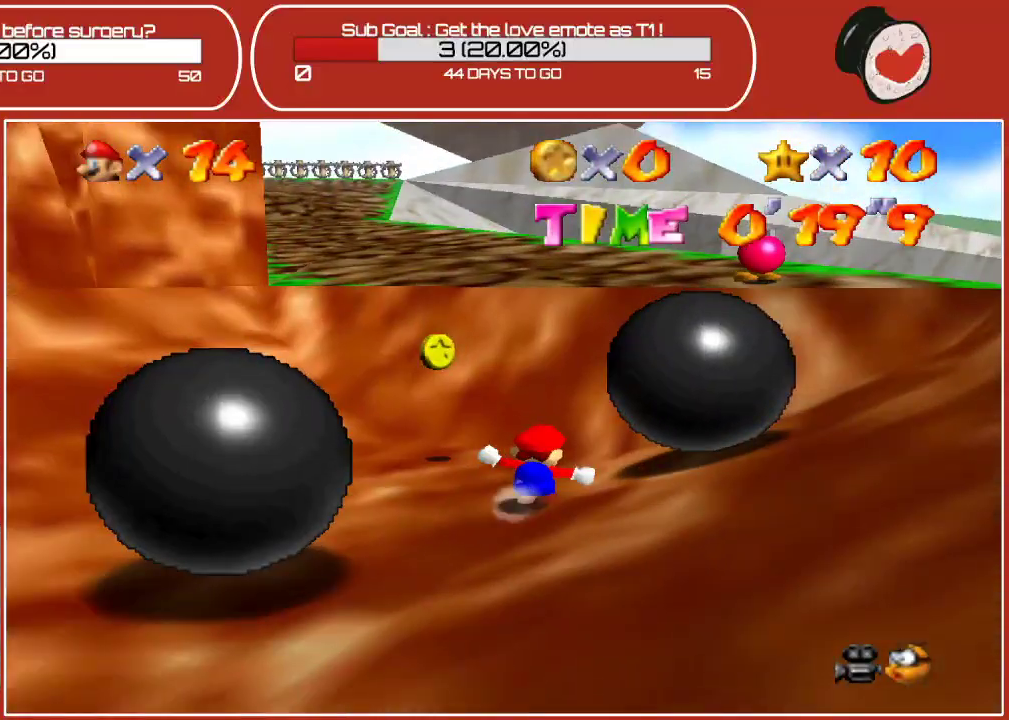
{"buttons": [], "left_stick": "up", "events": [[100, "A", "down"], [433, "A", "up"], [433, "left_stick", "up"]]}
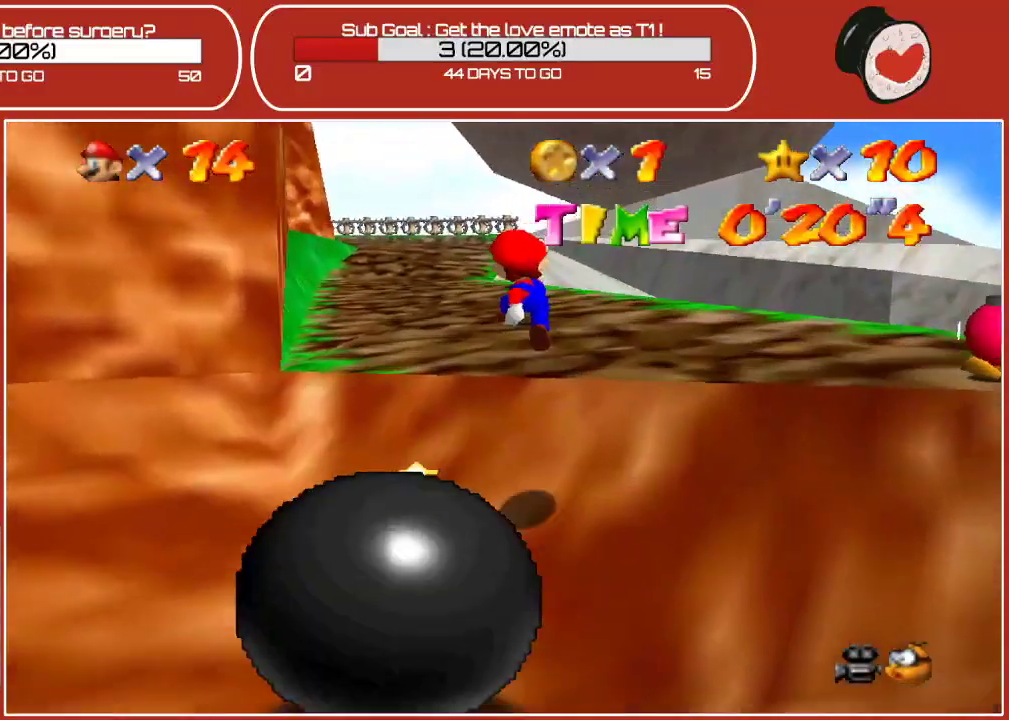
{"buttons": [], "left_stick": "up", "events": []}
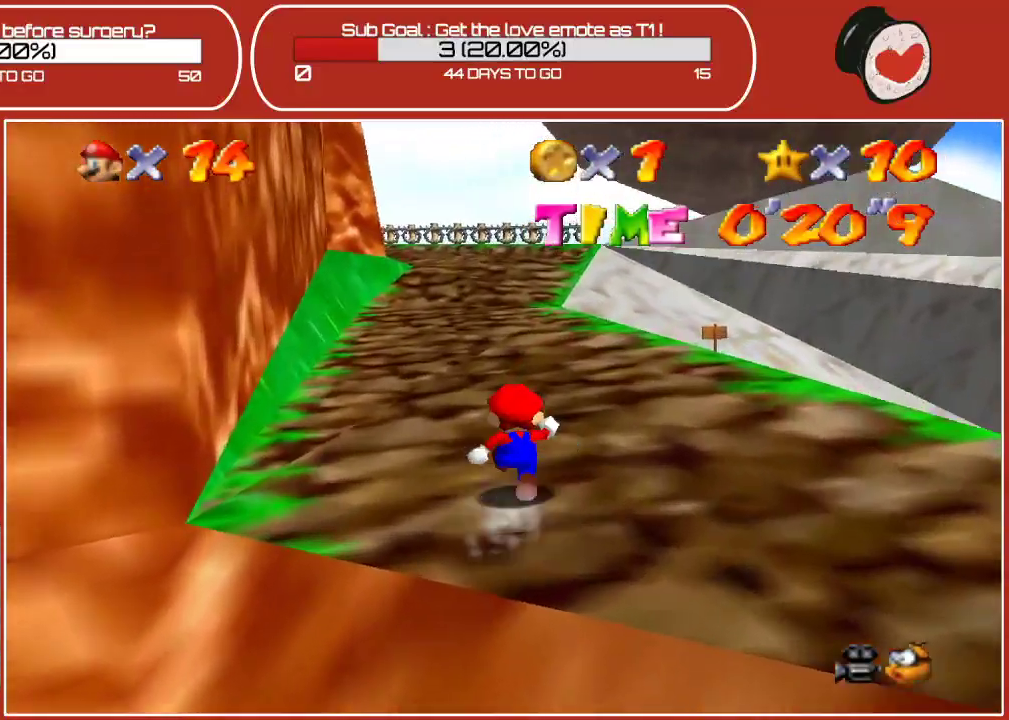
{"buttons": [], "left_stick": "up", "events": [[167, "Z", "down"], [200, "A", "down"], [367, "A", "up"], [433, "Z", "up"]]}
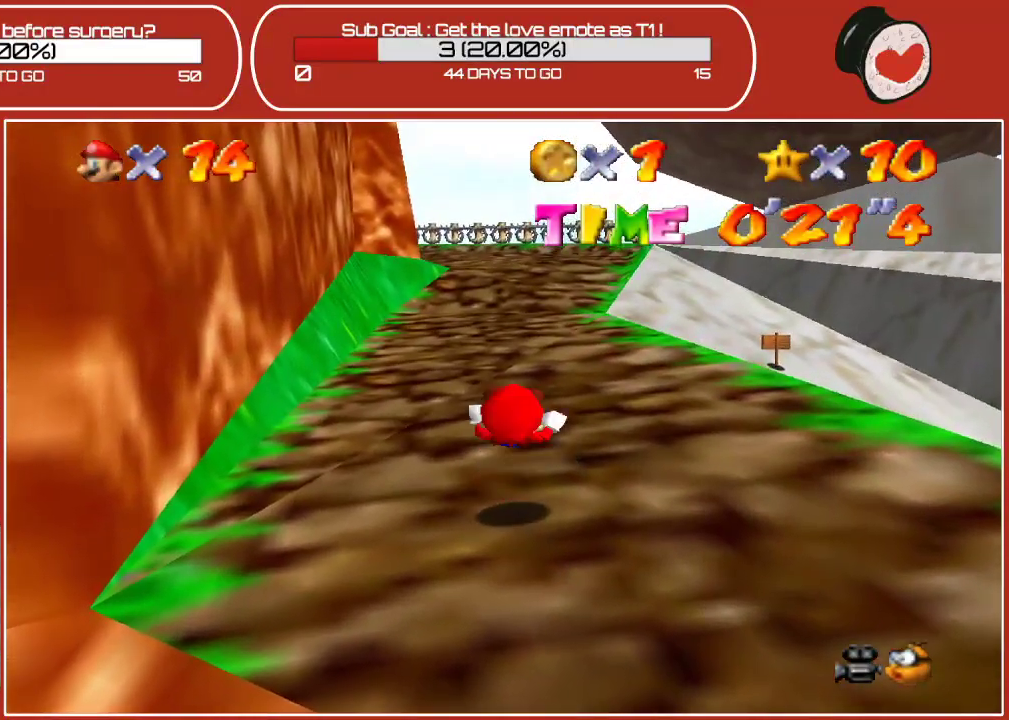
{"buttons": [], "left_stick": "up", "events": []}
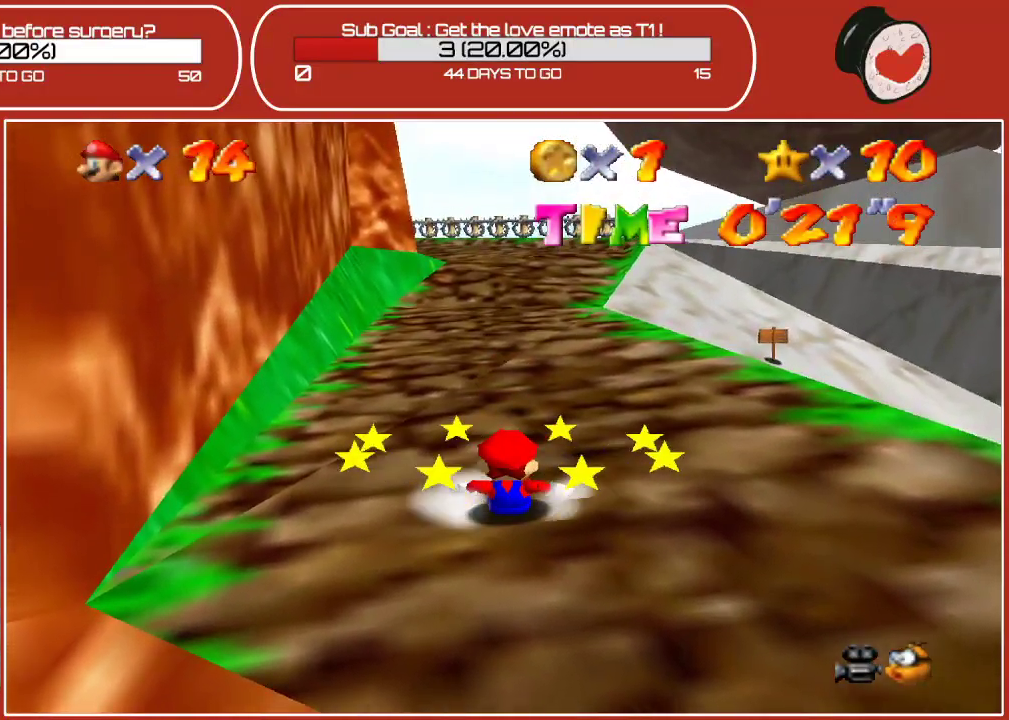
{"buttons": ["A", "Z"], "left_stick": "up", "events": [[433, "Z", "down"], [500, "A", "down"]]}
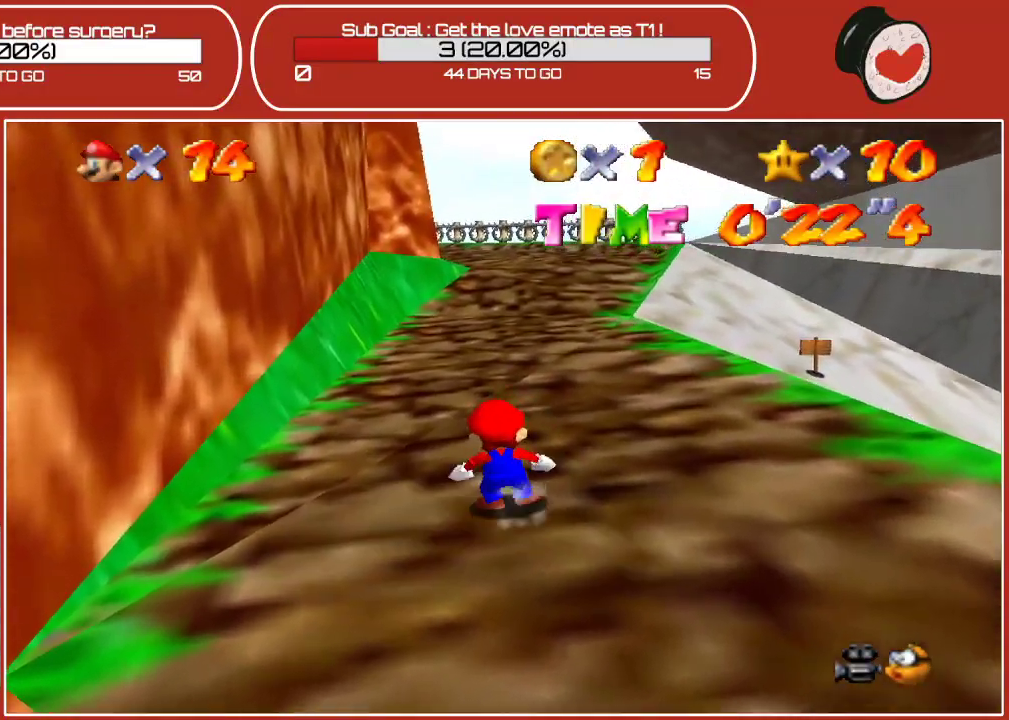
{"buttons": [], "left_stick": "up", "events": [[183, "Z", "up"], [233, "A", "up"]]}